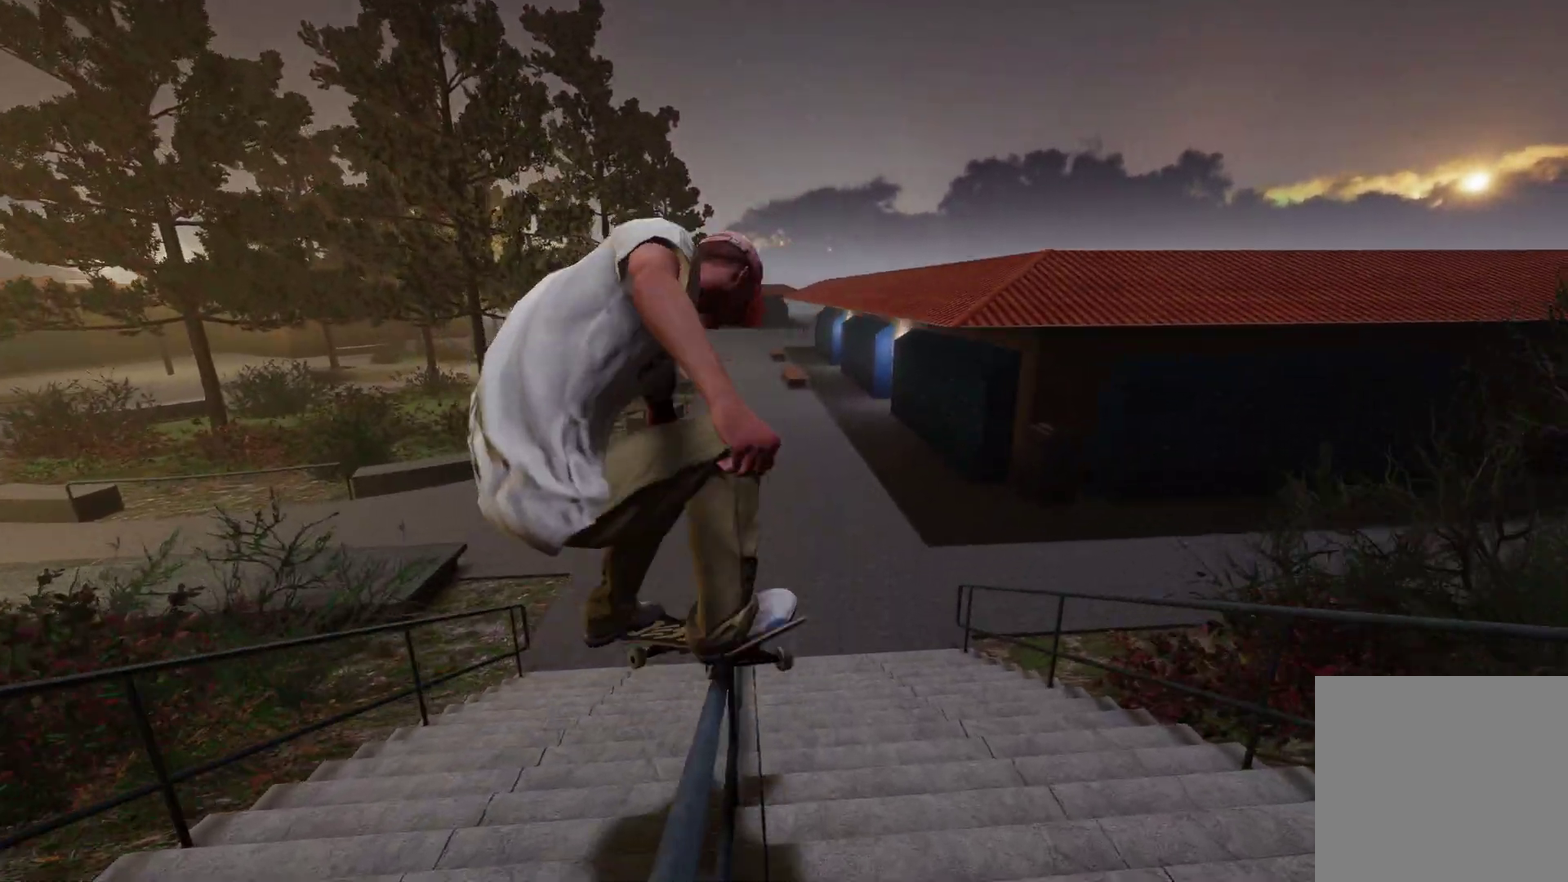
Gameplay with a controller (Xbox layout); each line is a JSON object with the inputs held at the frame after it (dt_ms = milliseconds from this image to that frame). "events" lists button and stick changes between this image and that frame as [ms after this image, input, new state], when the widget could be followed in between.
{"dt_ms": 300, "buttons": [], "left_stick": "up", "right_stick": "up-right", "events": [[50, "left_stick", "up"]]}
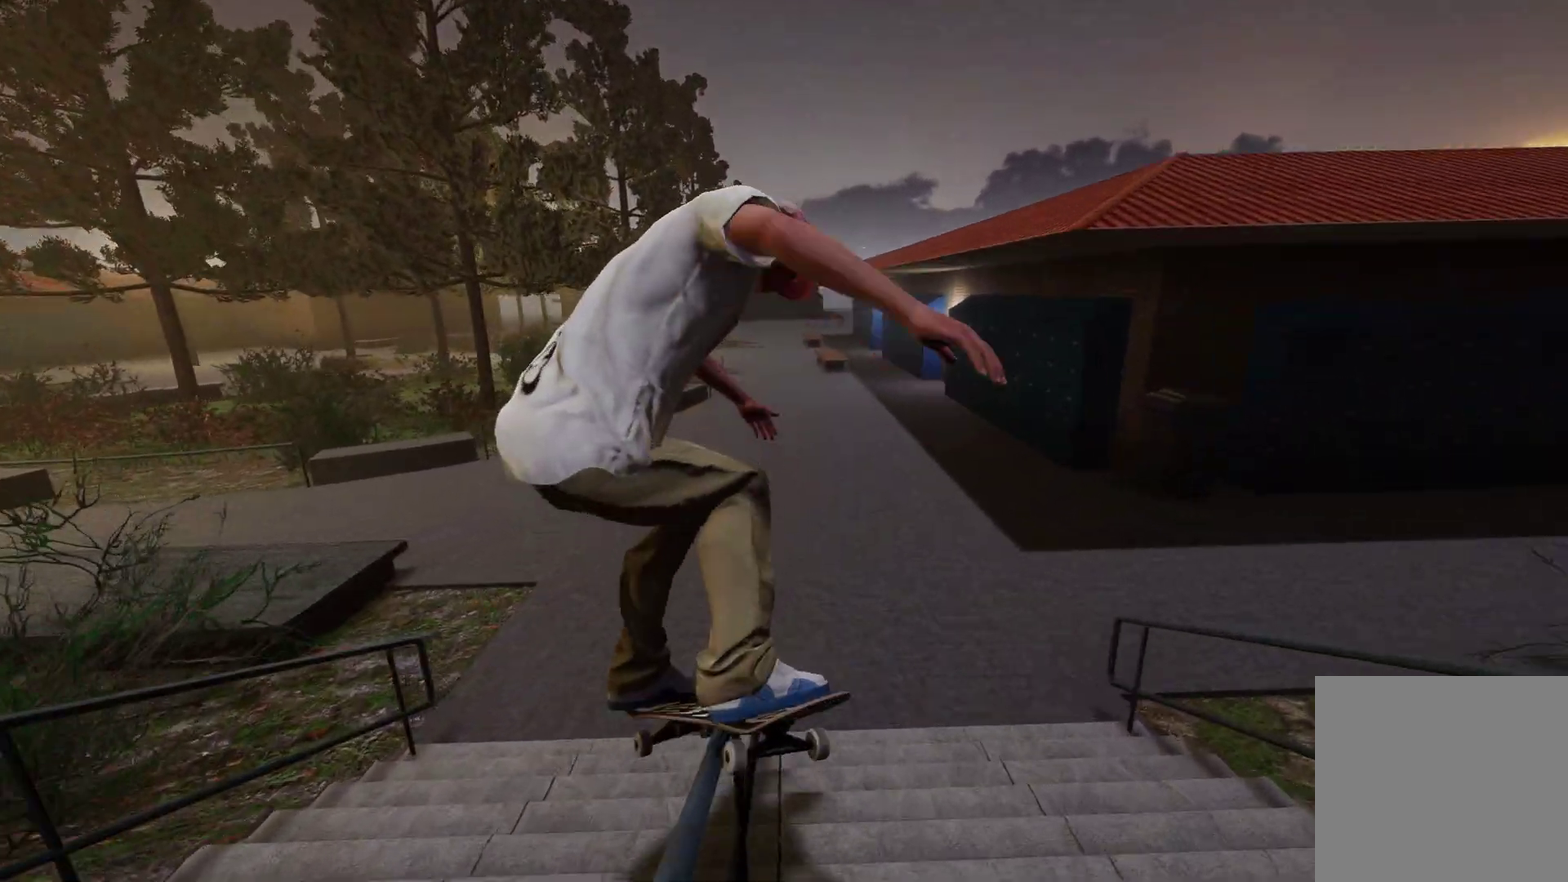
{"dt_ms": 700, "buttons": [], "left_stick": "up-right", "right_stick": "up", "events": [[367, "left_stick", "up-right"], [367, "right_stick", "up"]]}
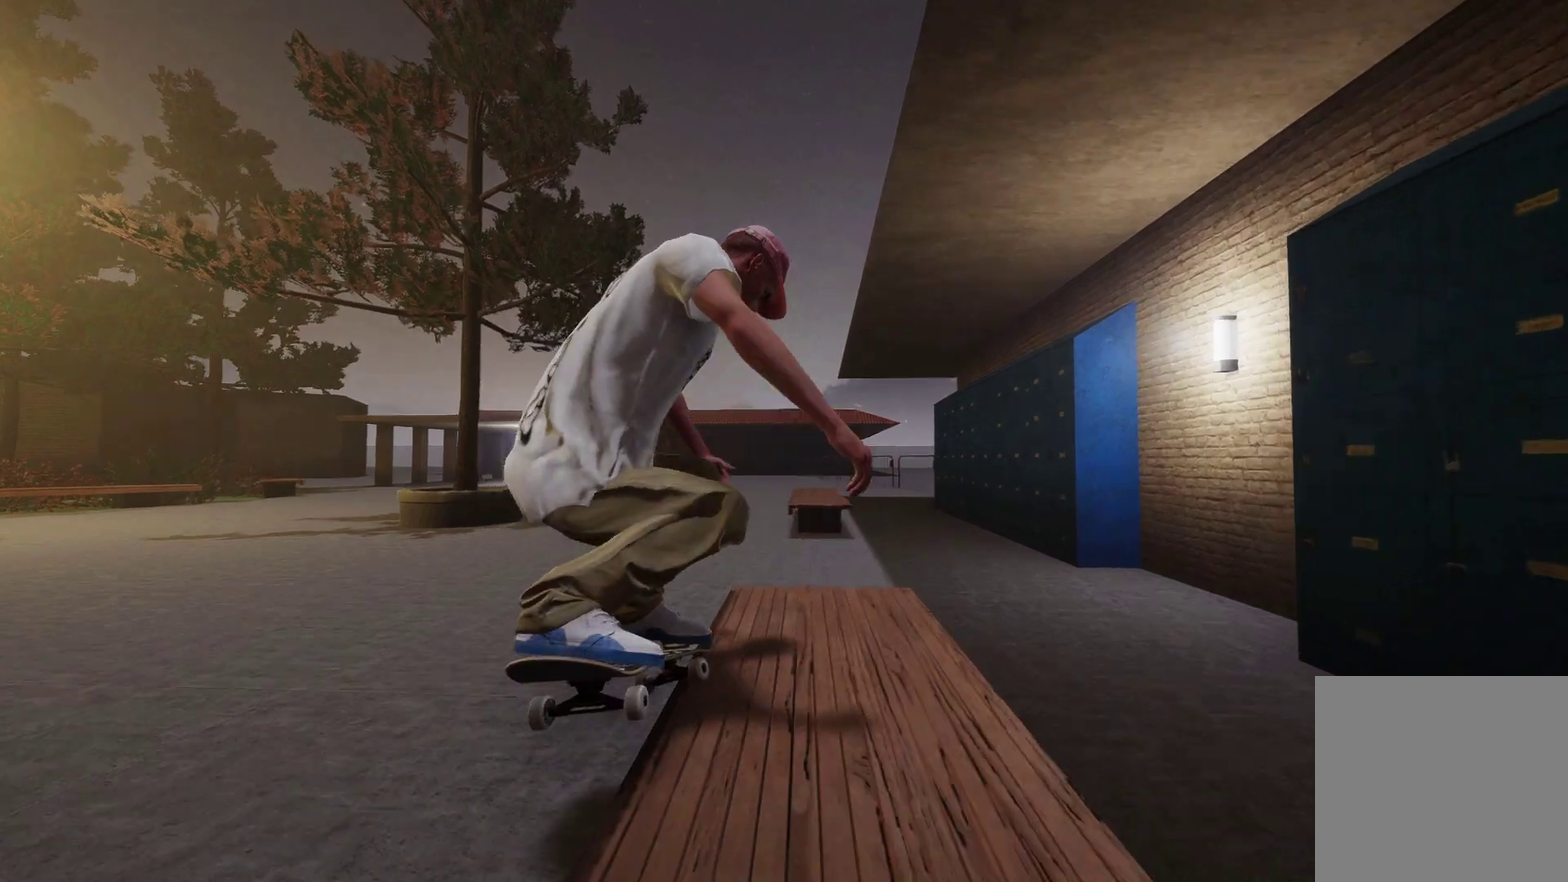
{"dt_ms": 300, "buttons": [], "left_stick": "center", "right_stick": "center", "events": [[17, "left_stick", "up"], [217, "right_stick", "left"], [267, "right_stick", "center"], [300, "left_stick", "center"]]}
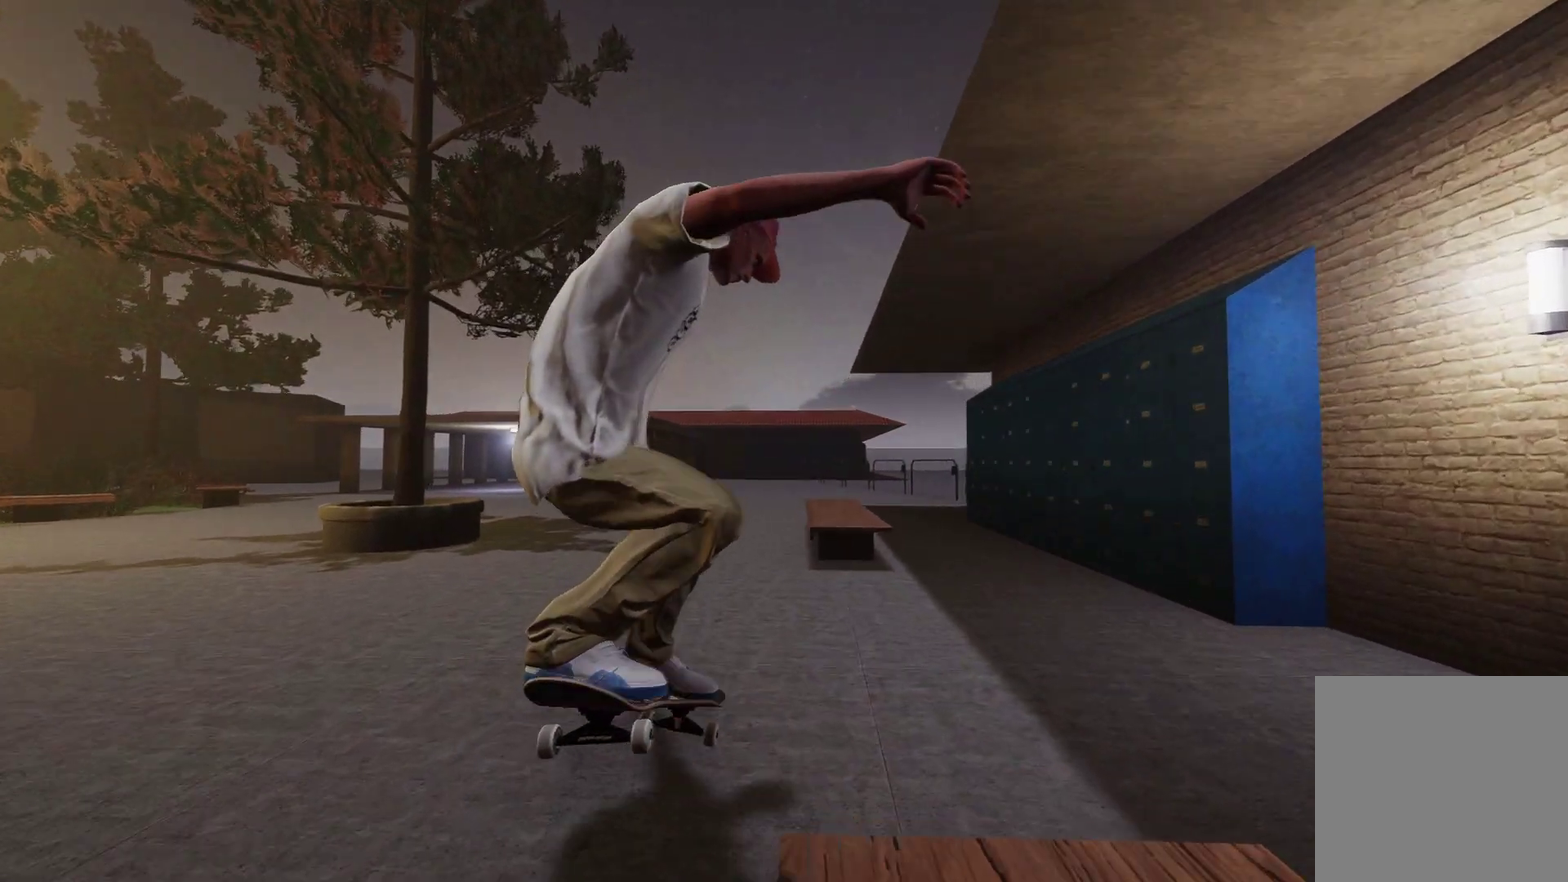
{"dt_ms": 900, "buttons": ["L2"], "left_stick": "center", "right_stick": "center", "events": [[400, "R2", "down"], [600, "R2", "up"], [700, "left_stick", "down"], [700, "right_stick", "down"], [800, "right_stick", "center"], [817, "left_stick", "center"], [900, "L2", "down"]]}
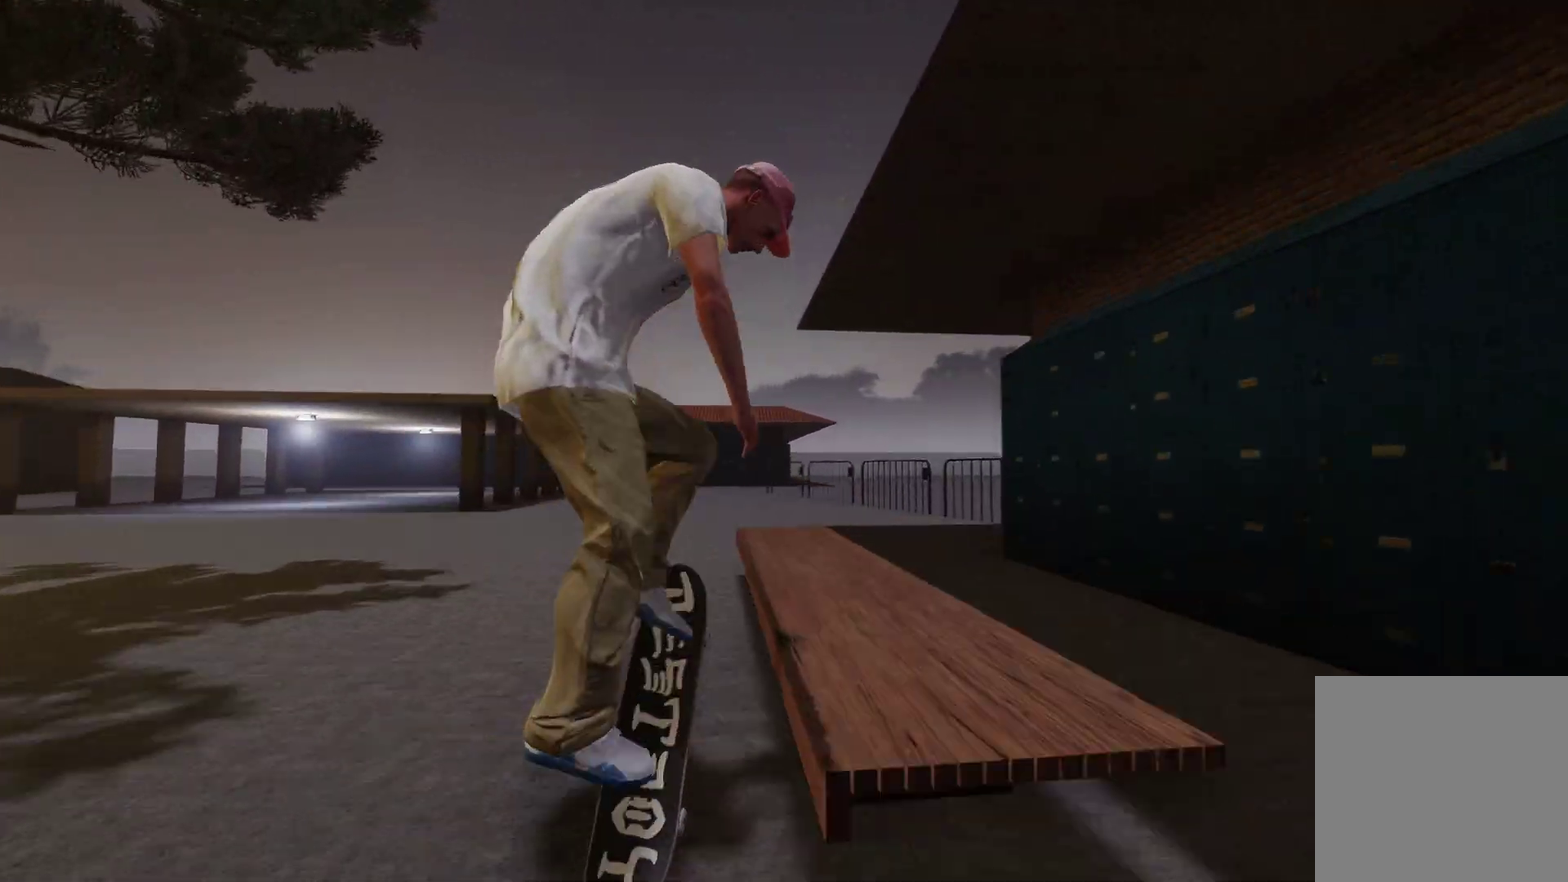
{"dt_ms": 300, "buttons": [], "left_stick": "down", "right_stick": "down", "events": [[67, "right_stick", "down"], [100, "left_stick", "down"], [200, "L2", "up"]]}
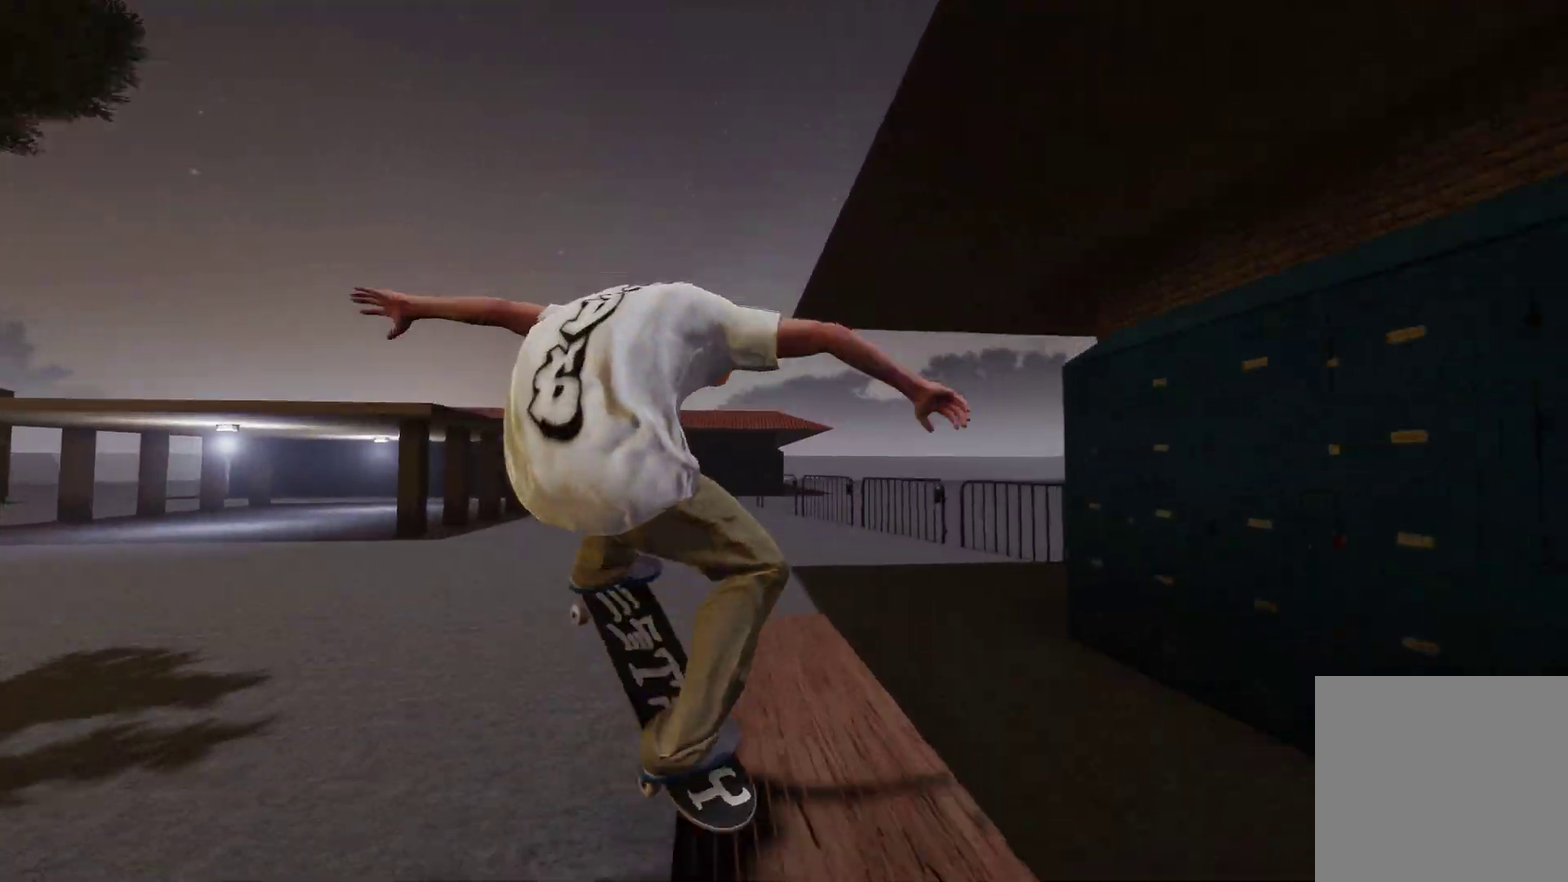
{"dt_ms": 500, "buttons": [], "left_stick": "down-right", "right_stick": "center", "events": [[400, "left_stick", "down-right"], [500, "right_stick", "center"]]}
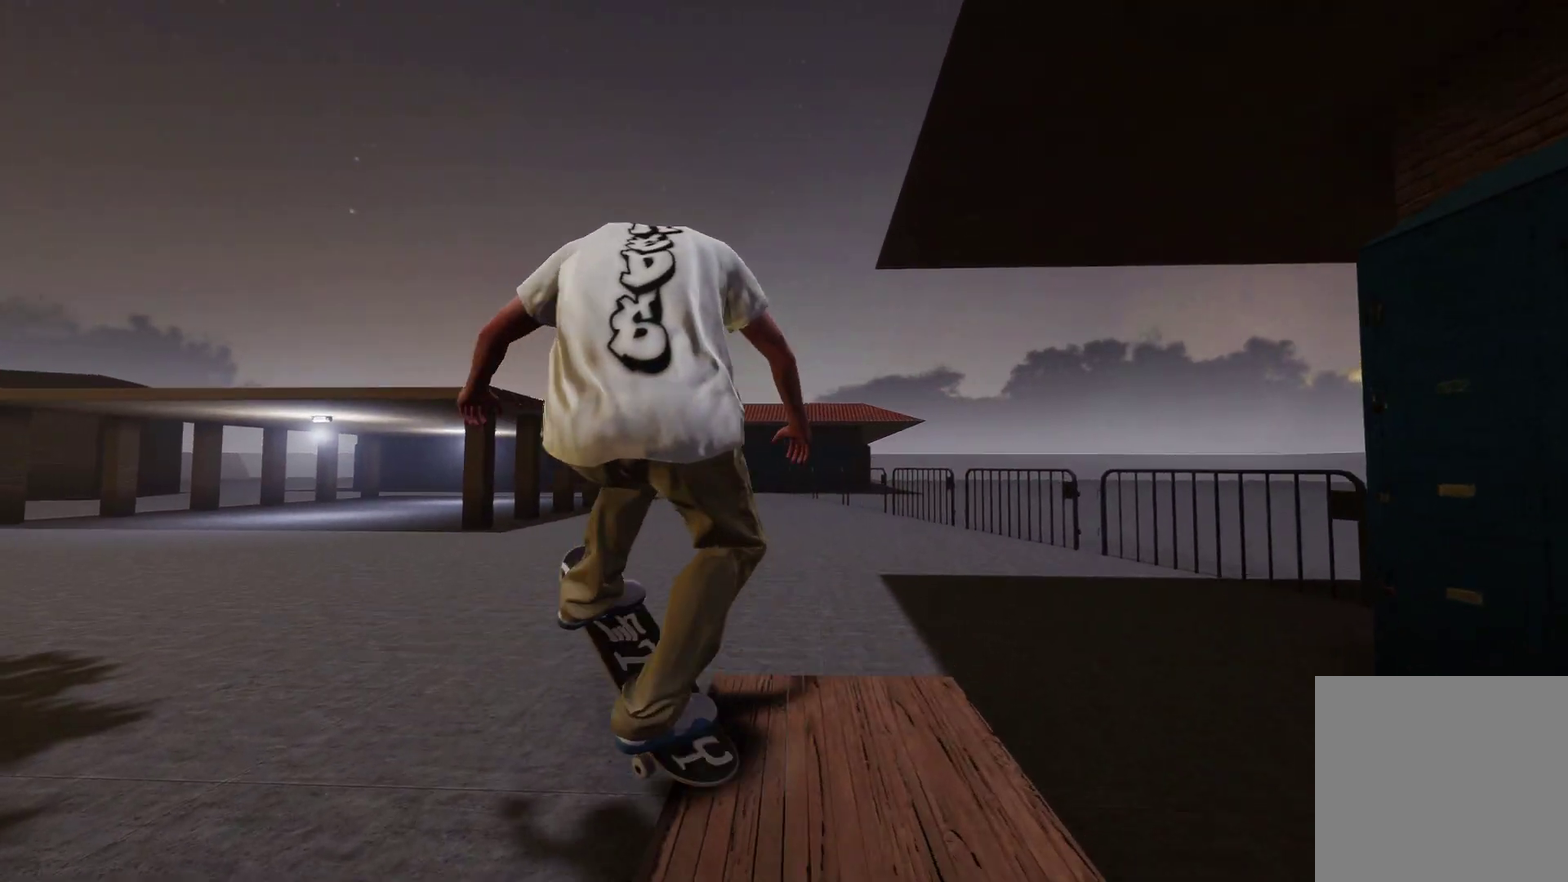
{"dt_ms": 700, "buttons": [], "left_stick": "center", "right_stick": "center", "events": [[67, "left_stick", "center"]]}
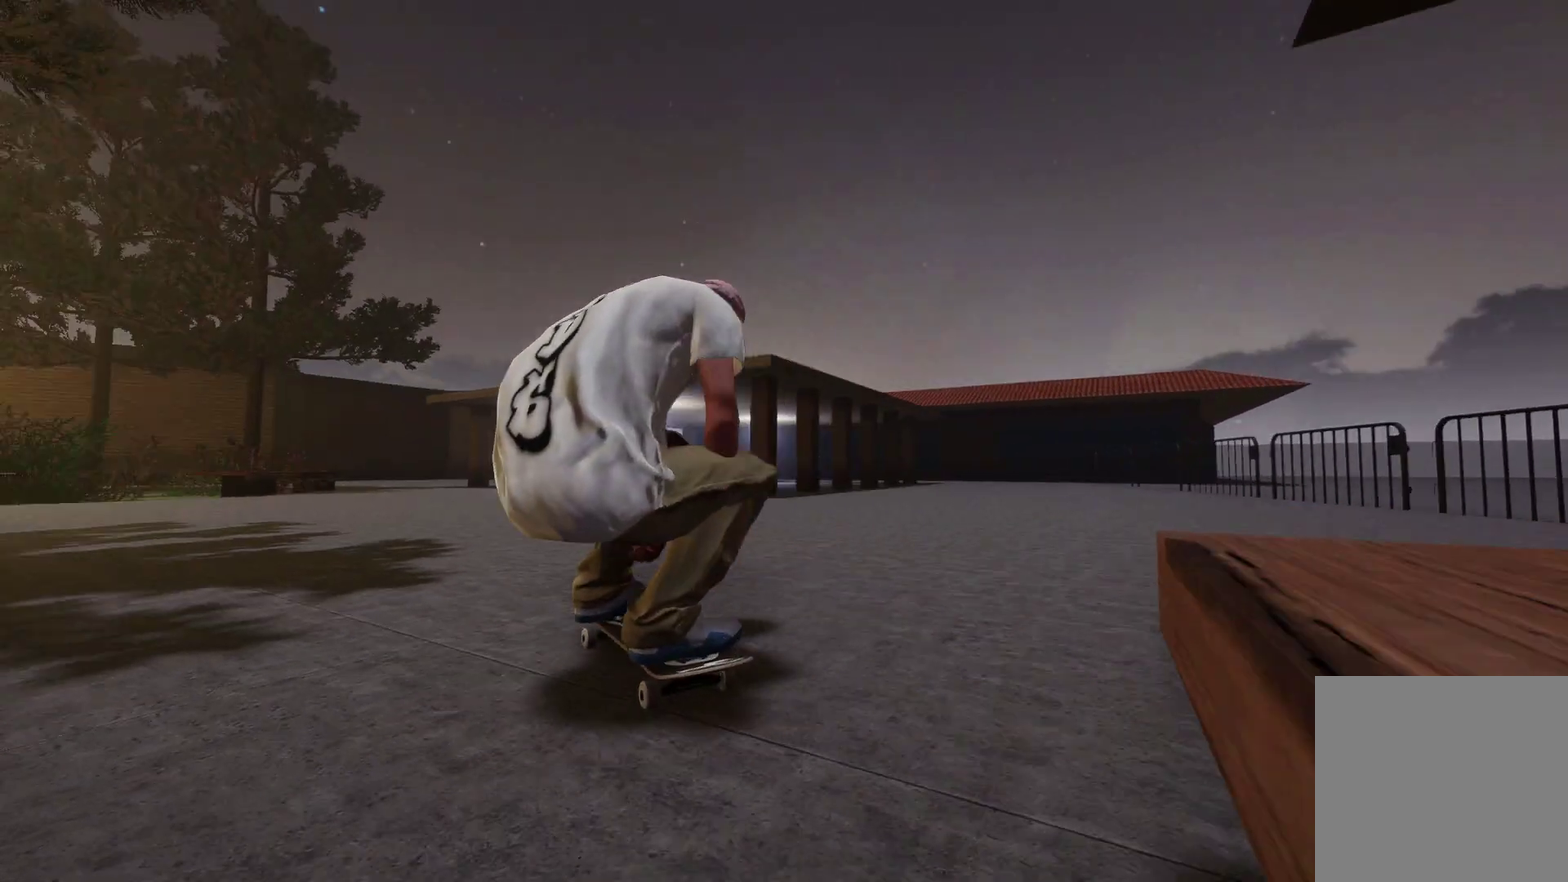
{"dt_ms": 300, "buttons": ["A", "R2"], "left_stick": "center", "right_stick": "center", "events": [[50, "A", "down"], [200, "R2", "down"]]}